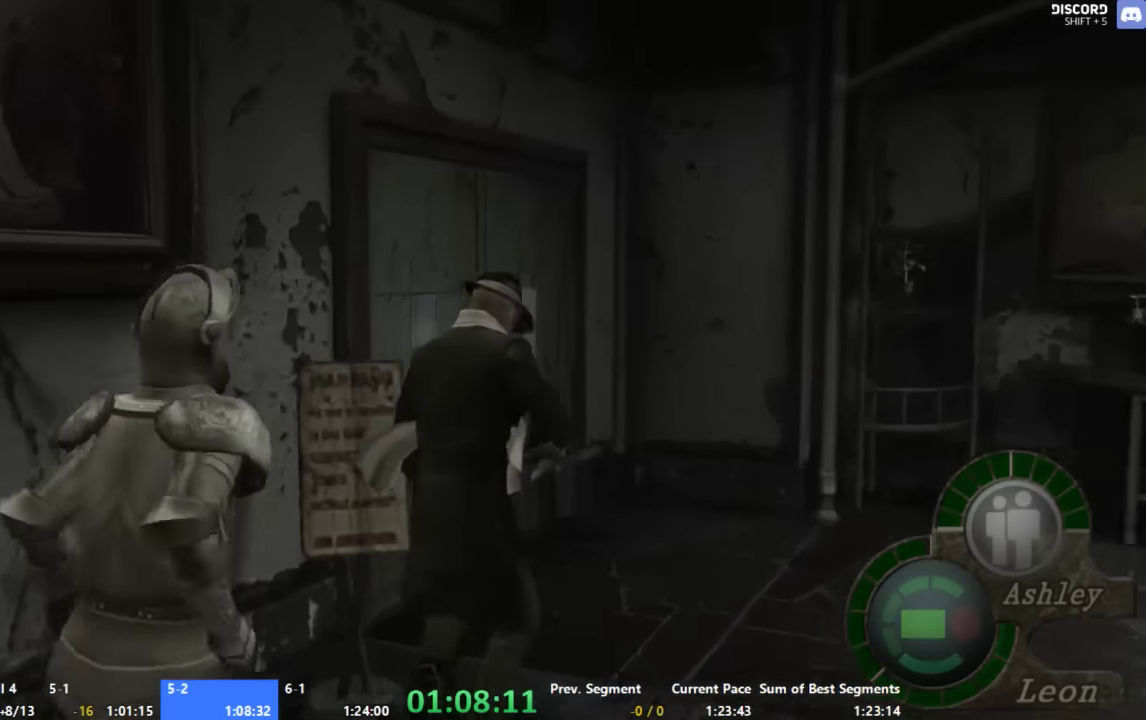
Gameplay with a controller (Xbox layout); each line is a JSON object with the inputs held at the frame after it. "events" lists button and stick changes between this image and that frame as [ms after this image, input, new state], when the widget could be followed in between. Not read: L1 L2 L3 R1 R2 R3.
{"buttons": ["A", "X"], "left_stick": "center", "right_stick": "center", "events": [[34, "X", "down"], [134, "X", "up"], [200, "X", "down"], [267, "X", "up"], [334, "X", "down"], [400, "X", "up"], [467, "X", "down"], [467, "left_stick", "center"]]}
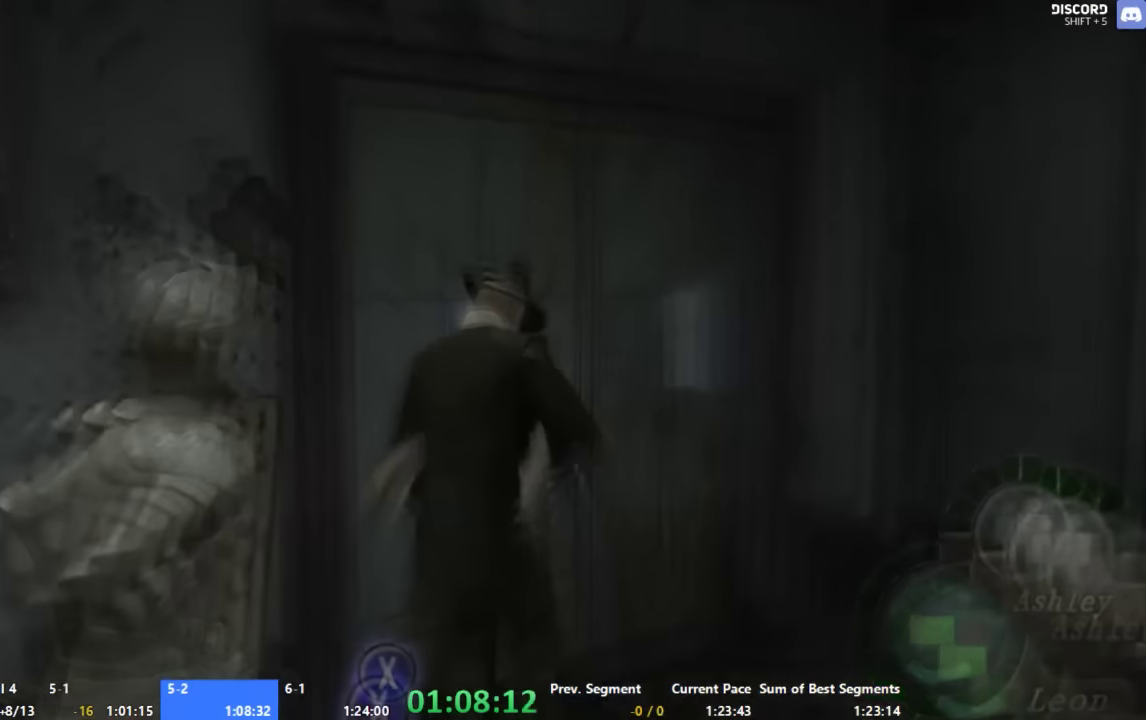
{"buttons": ["A"], "left_stick": "up", "right_stick": "center", "events": [[34, "X", "up"], [67, "A", "up"], [200, "left_stick", "up"], [334, "A", "down"]]}
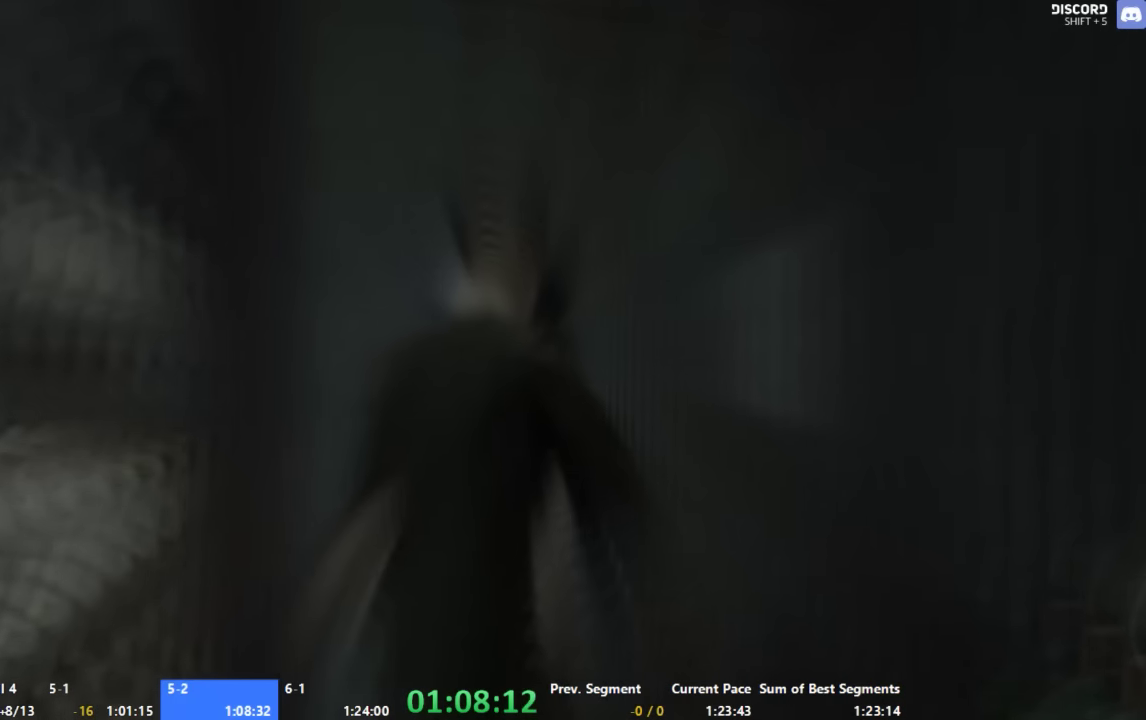
{"buttons": ["SELECT"], "left_stick": "center", "right_stick": "center", "events": [[200, "A", "up"], [200, "left_stick", "center"], [334, "SELECT", "down"], [400, "B", "down"], [400, "SELECT", "up"], [467, "B", "up"], [467, "SELECT", "down"]]}
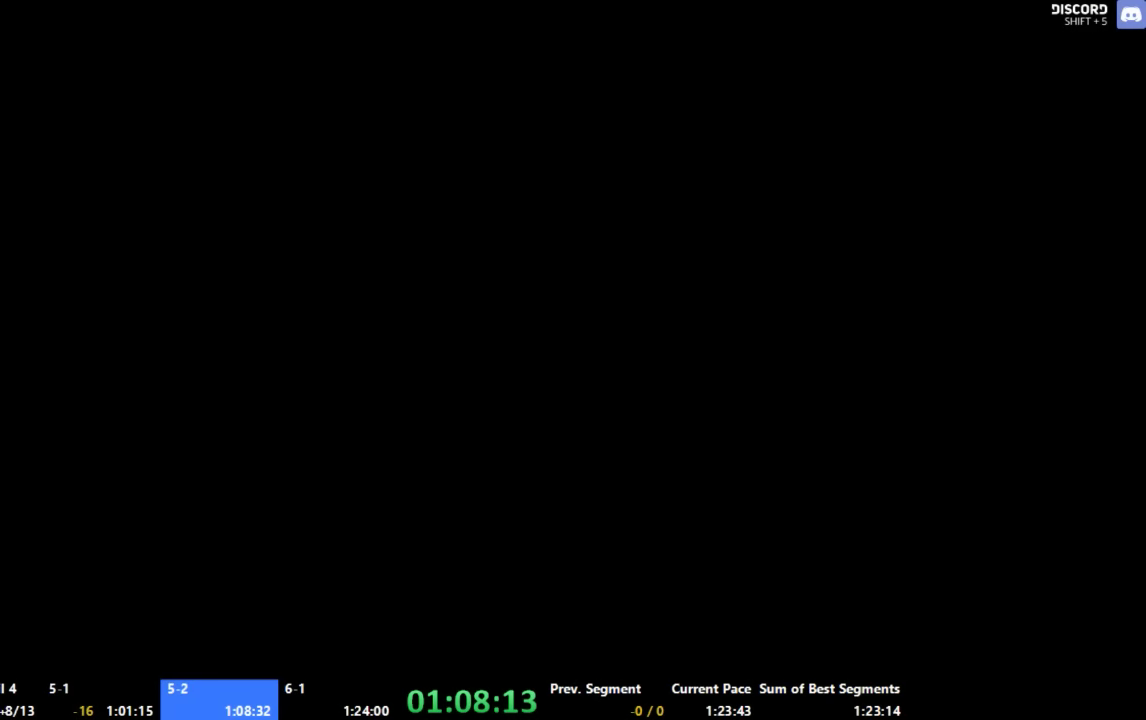
{"buttons": ["B"], "left_stick": "center", "right_stick": "center", "events": [[67, "B", "down"], [67, "SELECT", "up"], [134, "B", "up"], [134, "SELECT", "down"], [200, "B", "down"], [200, "SELECT", "up"], [267, "B", "up"], [267, "SELECT", "down"], [334, "B", "down"], [334, "SELECT", "up"], [400, "B", "up"], [400, "SELECT", "down"], [467, "B", "down"], [467, "SELECT", "up"]]}
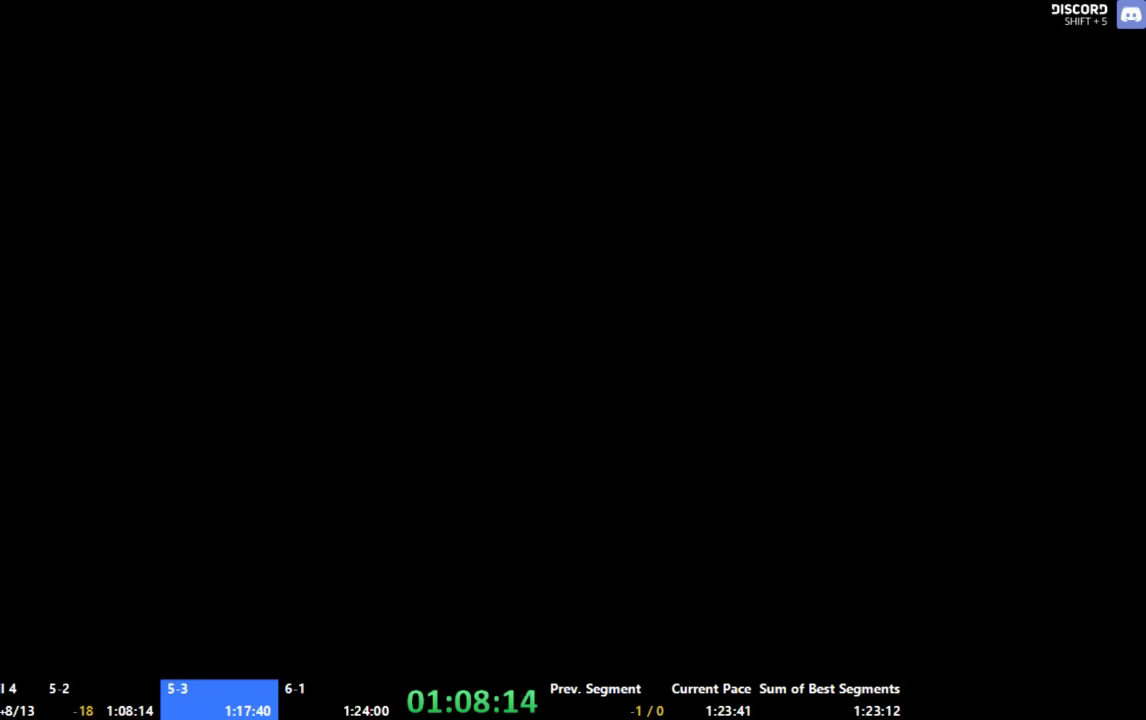
{"buttons": ["B"], "left_stick": "center", "right_stick": "center", "events": [[34, "SELECT", "down"], [134, "SELECT", "up"], [200, "SELECT", "down"], [267, "SELECT", "up"], [334, "SELECT", "down"], [400, "SELECT", "up"]]}
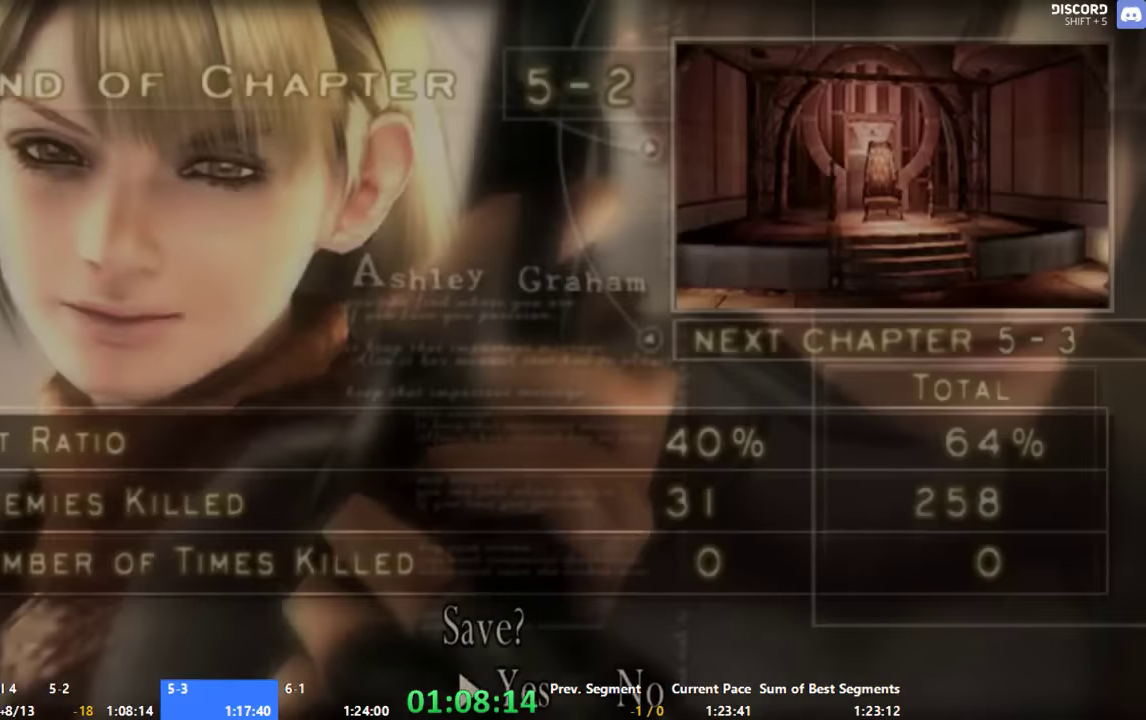
{"buttons": ["X"], "left_stick": "center", "right_stick": "center", "events": [[67, "left_stick", "right"], [134, "X", "down"], [134, "left_stick", "center"], [200, "B", "up"], [200, "X", "up"], [267, "X", "down"], [300, "B", "down"], [333, "X", "up"], [400, "B", "up"], [400, "X", "down"]]}
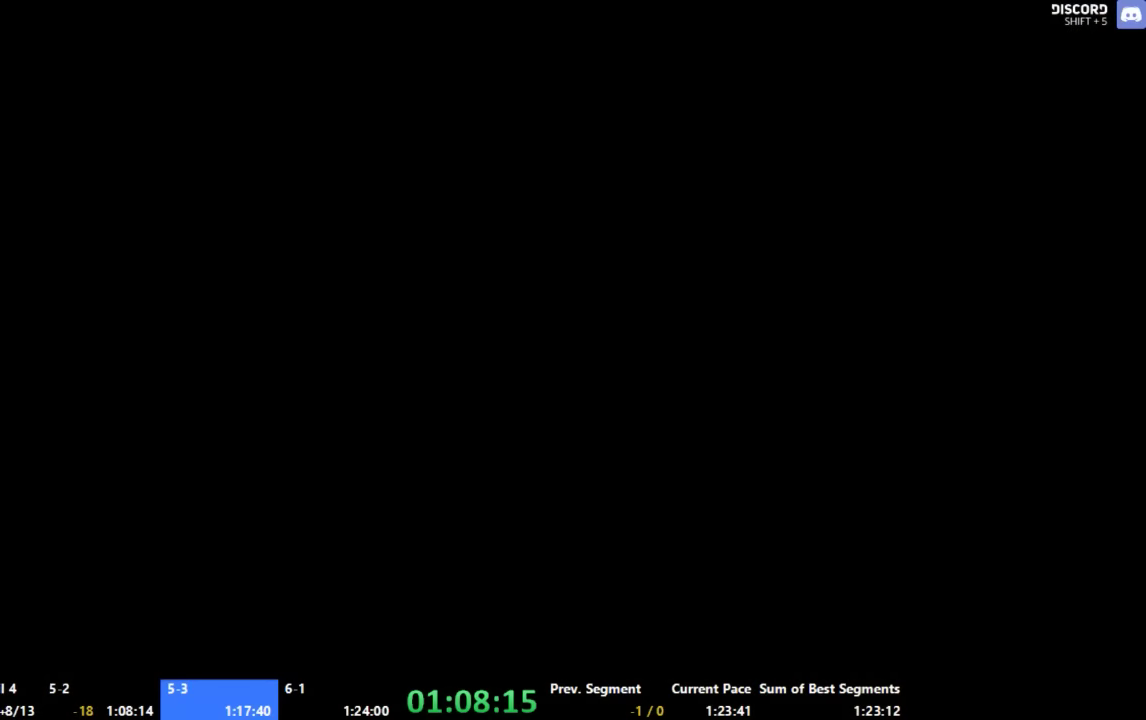
{"buttons": ["B"], "left_stick": "center", "right_stick": "center", "events": [[33, "X", "up"], [333, "B", "down"], [400, "B", "up"], [467, "B", "down"]]}